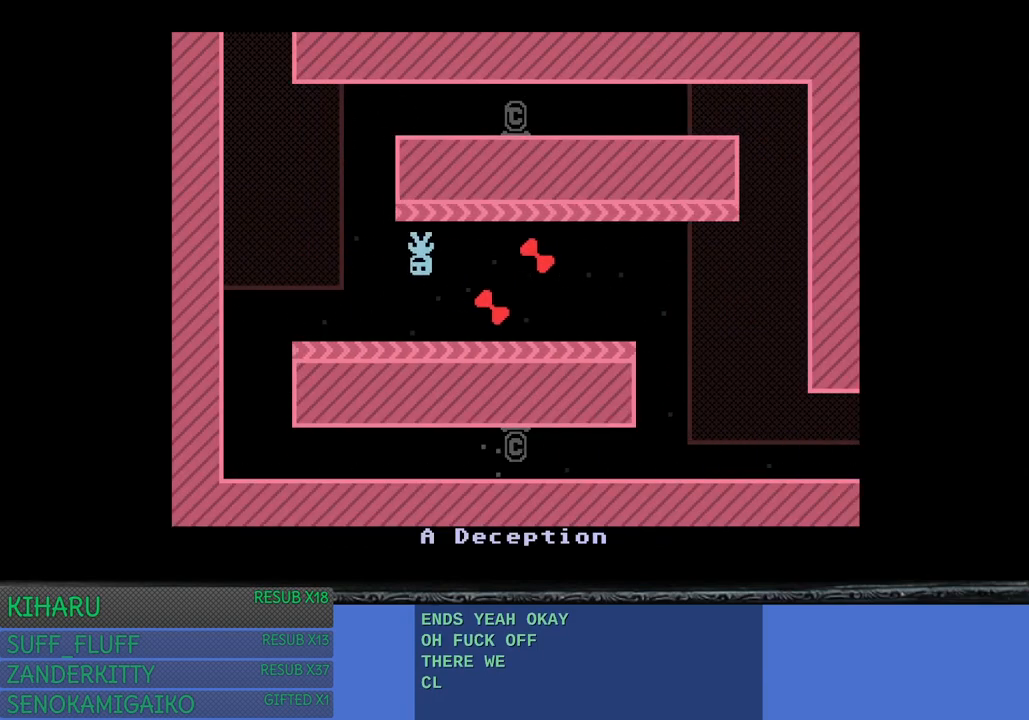
Gameplay with a controller (PlayStation layout); each line is a JSON object with the inputs held at the frame after it. "events" lists button and stick changes between this image and that frame as [ms after this image, input, new state], when the widget could be followed in between. Not read: R3.
{"buttons": [], "left_stick": "left", "right_stick": "center", "events": [[67, "CROSS", "up"], [250, "L3", "up"]]}
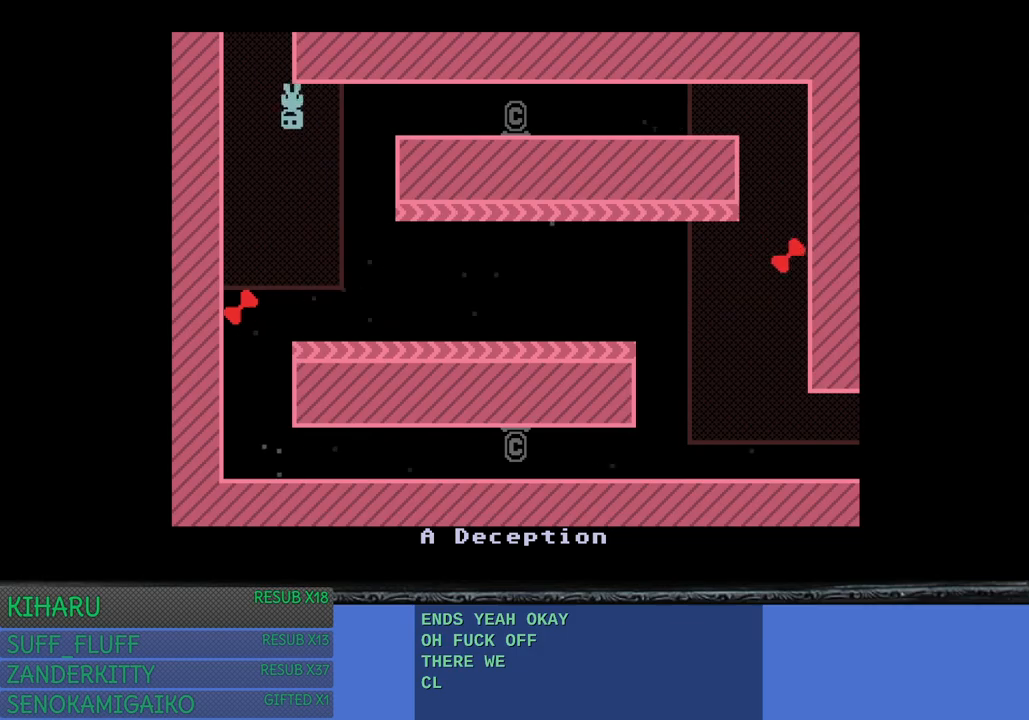
{"buttons": [], "left_stick": "center", "right_stick": "center", "events": [[383, "left_stick", "center"]]}
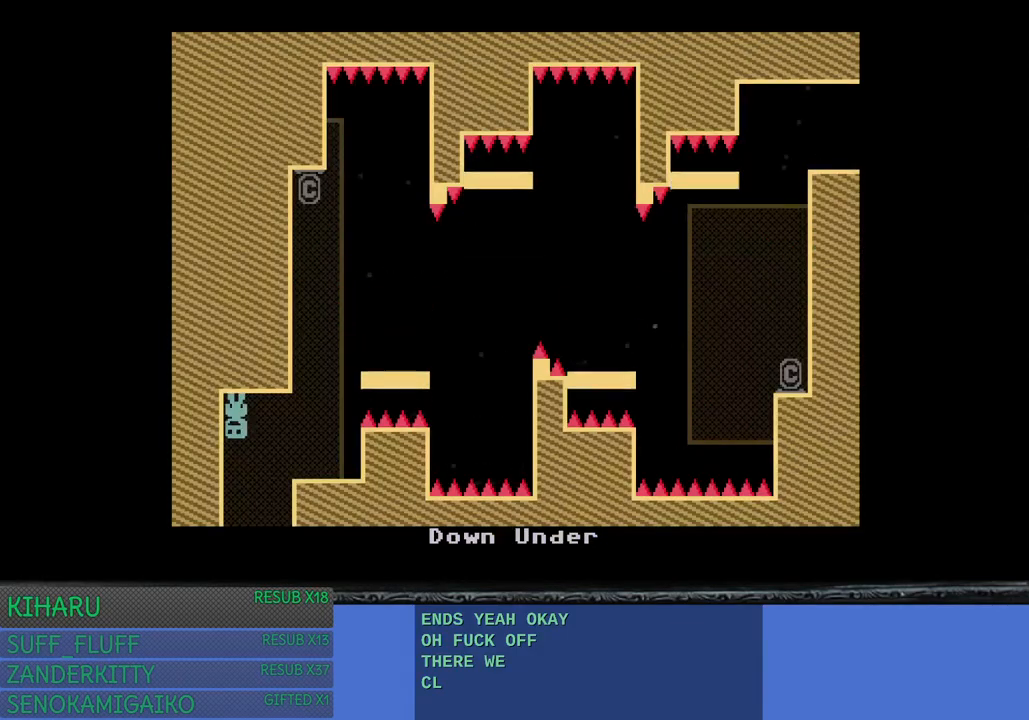
{"buttons": [], "left_stick": "center", "right_stick": "center", "events": [[167, "left_stick", "right"], [300, "CROSS", "down"], [417, "CROSS", "up"], [500, "left_stick", "center"]]}
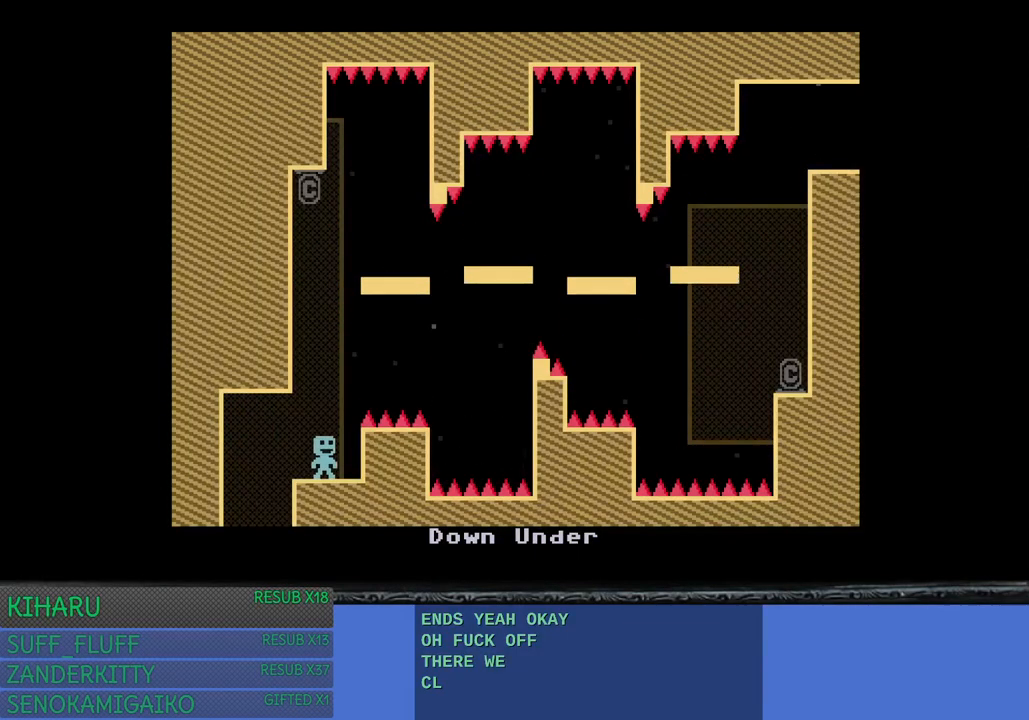
{"buttons": [], "left_stick": "center", "right_stick": "center", "events": []}
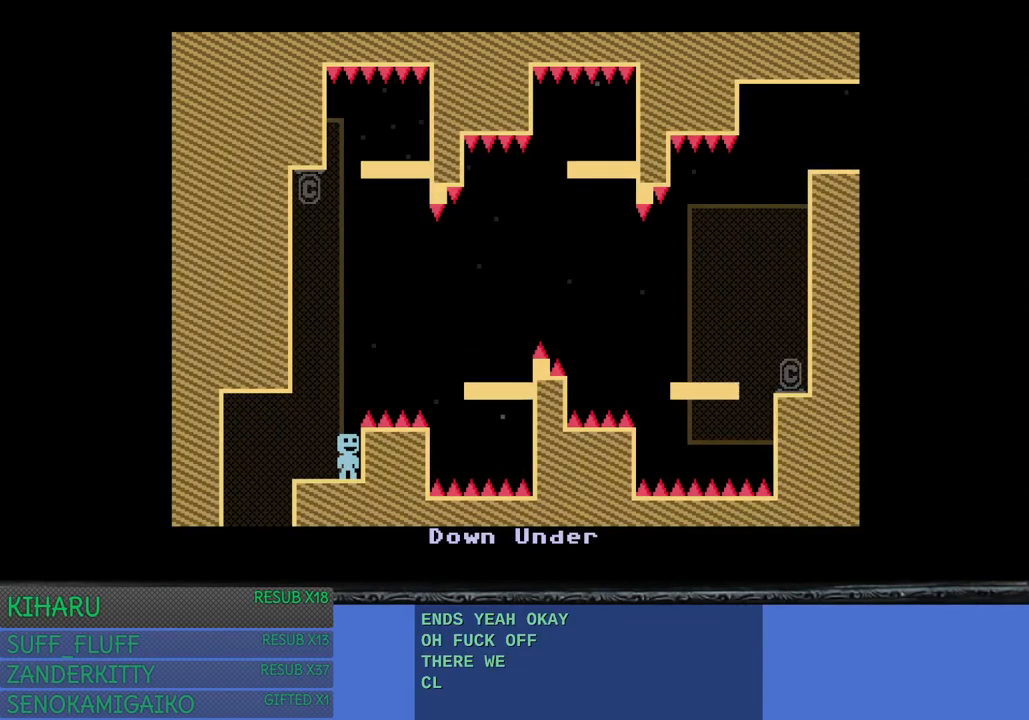
{"buttons": [], "left_stick": "center", "right_stick": "center", "events": []}
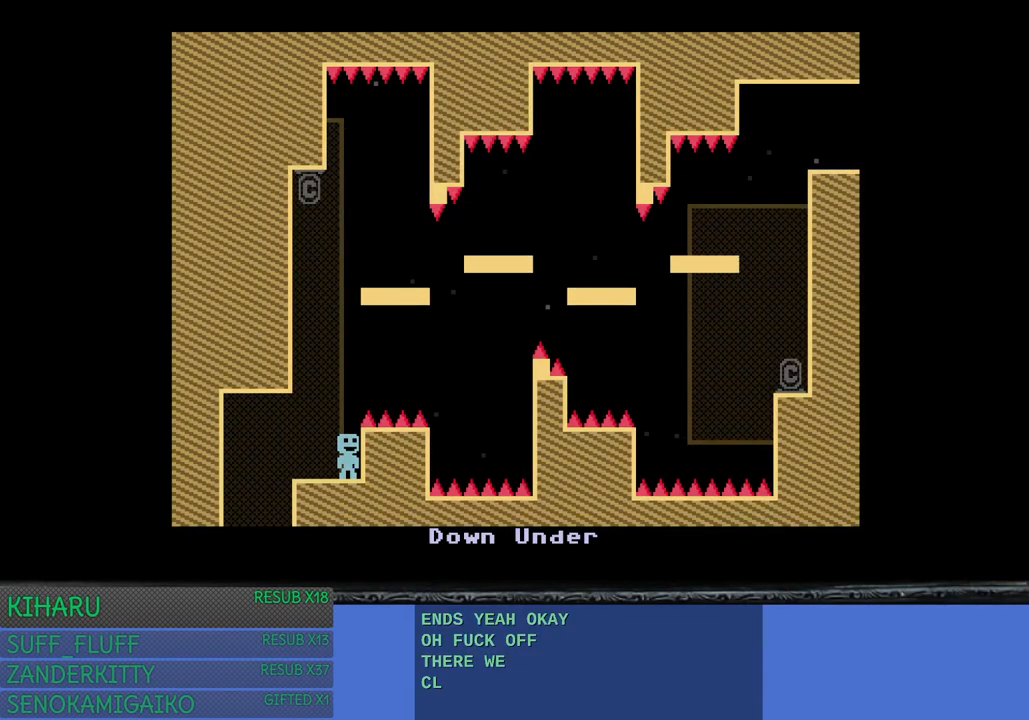
{"buttons": [], "left_stick": "center", "right_stick": "center", "events": []}
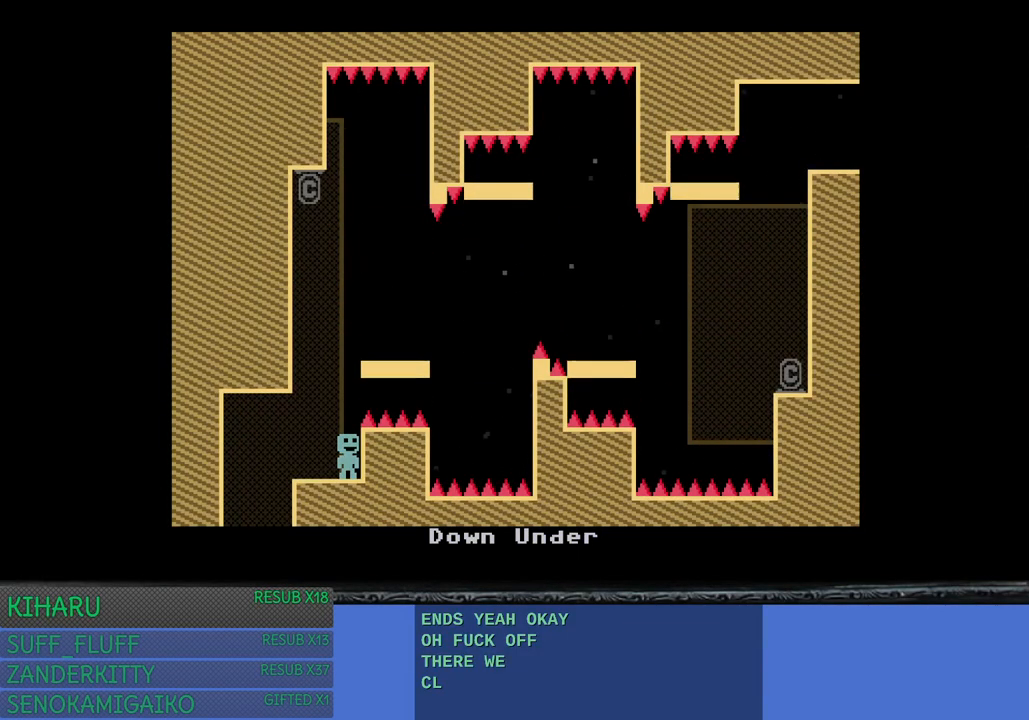
{"buttons": [], "left_stick": "center", "right_stick": "center", "events": [[217, "CROSS", "down"], [333, "left_stick", "right"], [400, "CROSS", "up"], [483, "left_stick", "center"]]}
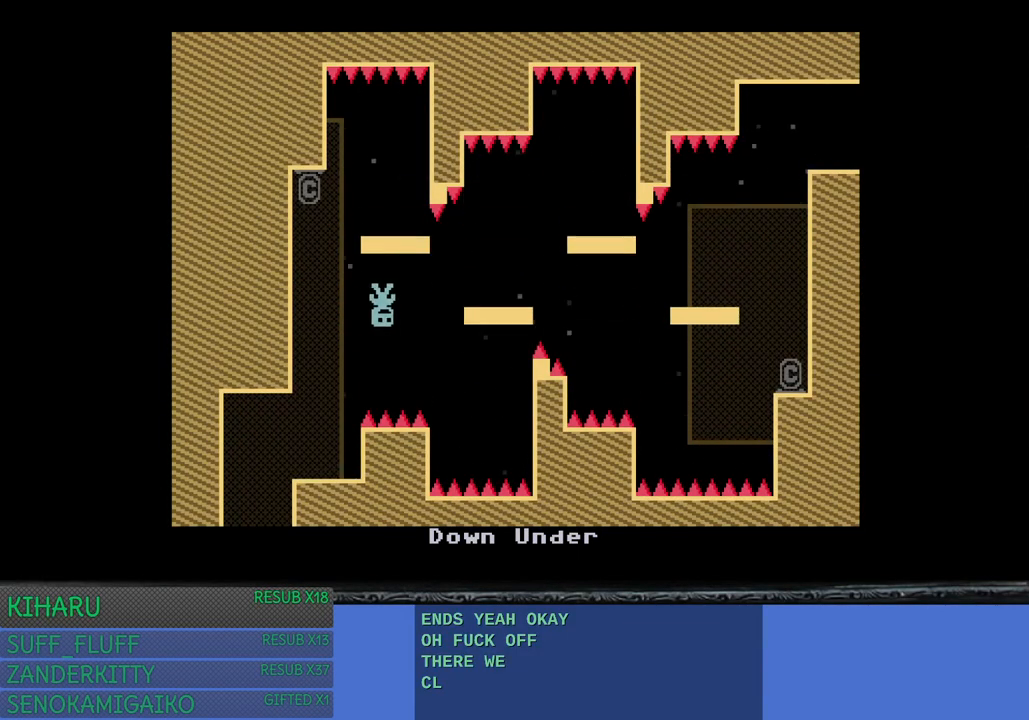
{"buttons": [], "left_stick": "center", "right_stick": "center", "events": []}
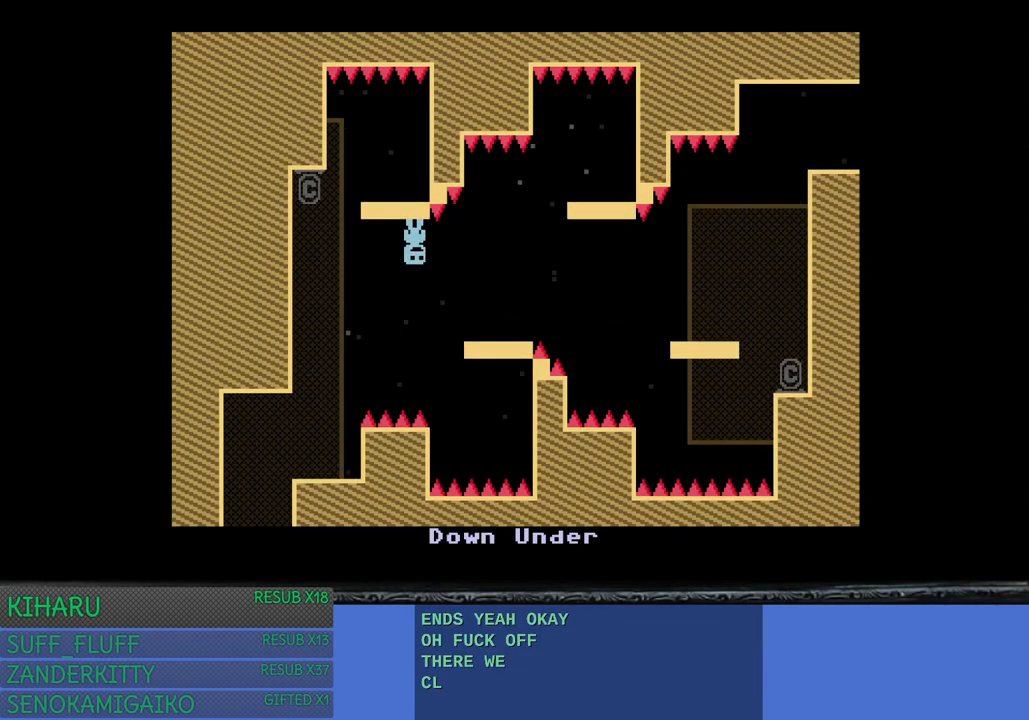
{"buttons": [], "left_stick": "center", "right_stick": "center", "events": [[250, "left_stick", "right"], [433, "left_stick", "center"]]}
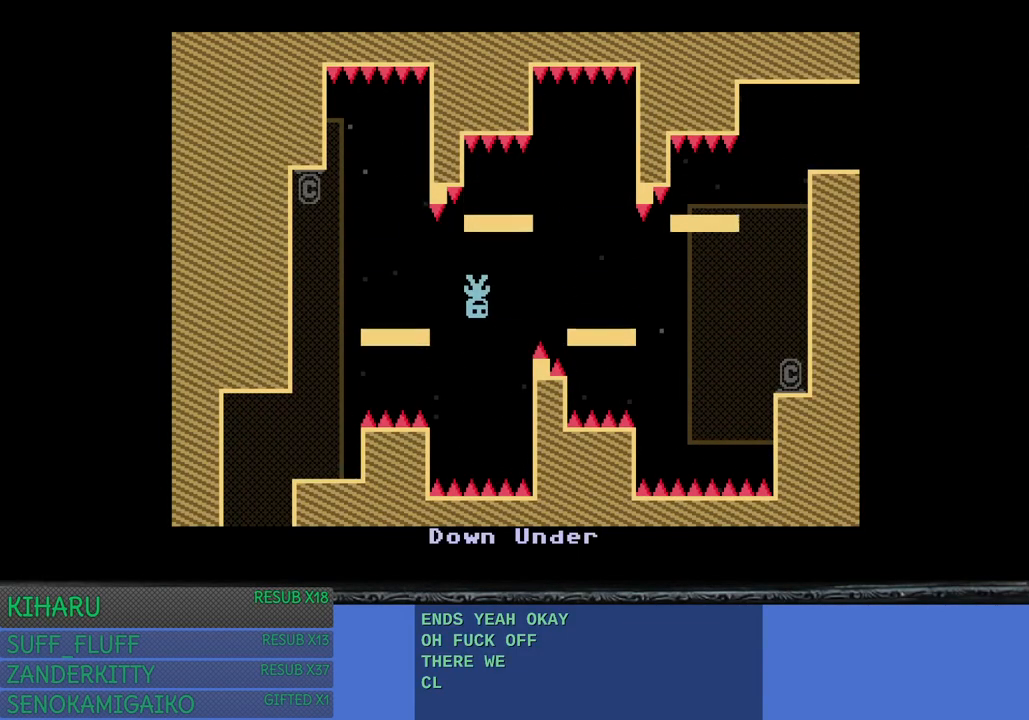
{"buttons": [], "left_stick": "center", "right_stick": "center", "events": []}
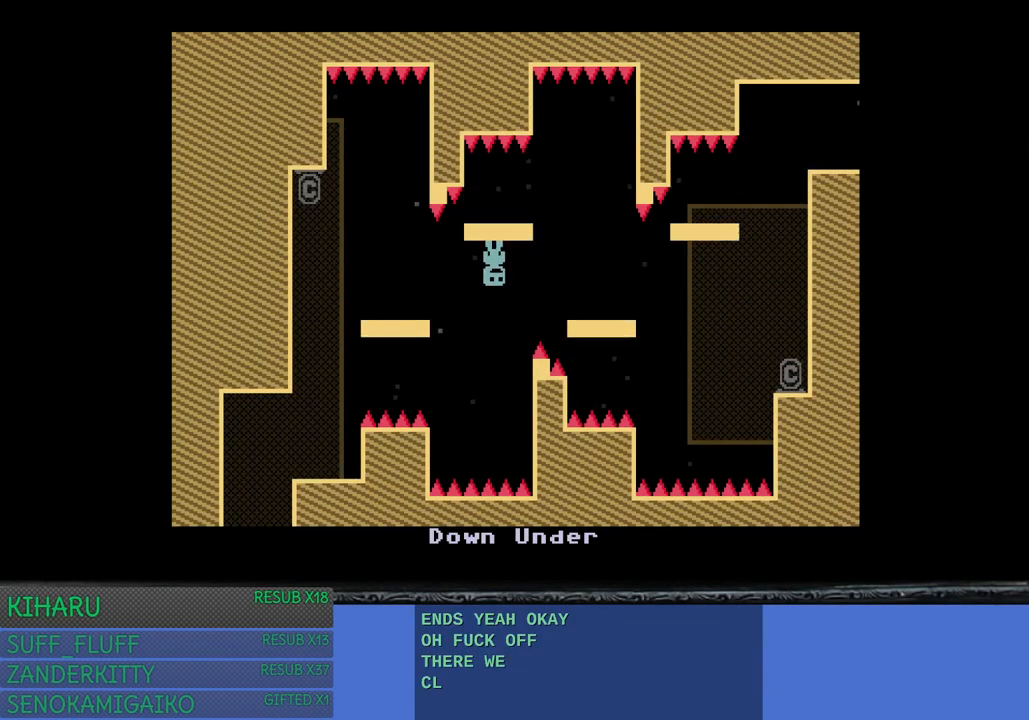
{"buttons": [], "left_stick": "center", "right_stick": "center", "events": []}
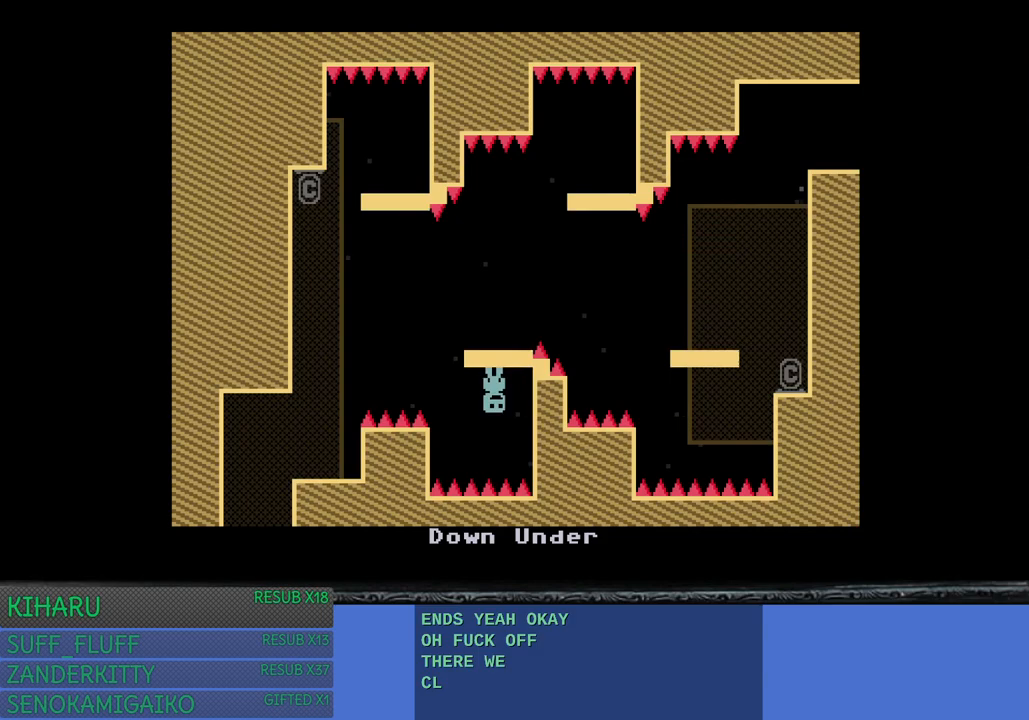
{"buttons": [], "left_stick": "center", "right_stick": "center", "events": []}
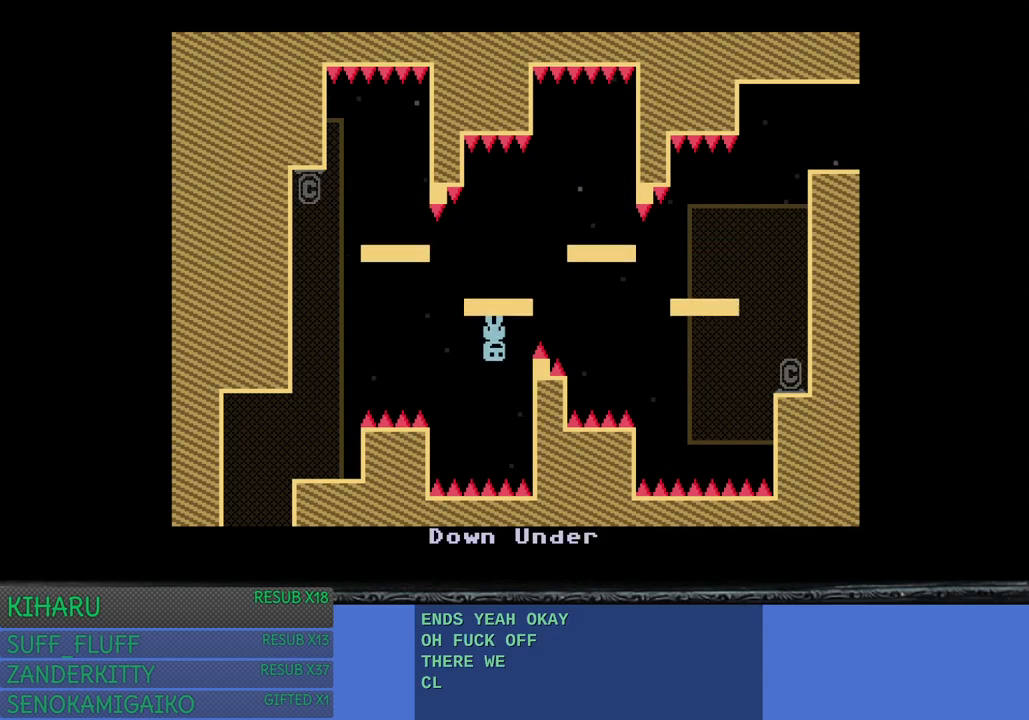
{"buttons": [], "left_stick": "center", "right_stick": "center", "events": [[200, "left_stick", "right"], [300, "CROSS", "down"], [417, "CROSS", "up"], [500, "left_stick", "center"]]}
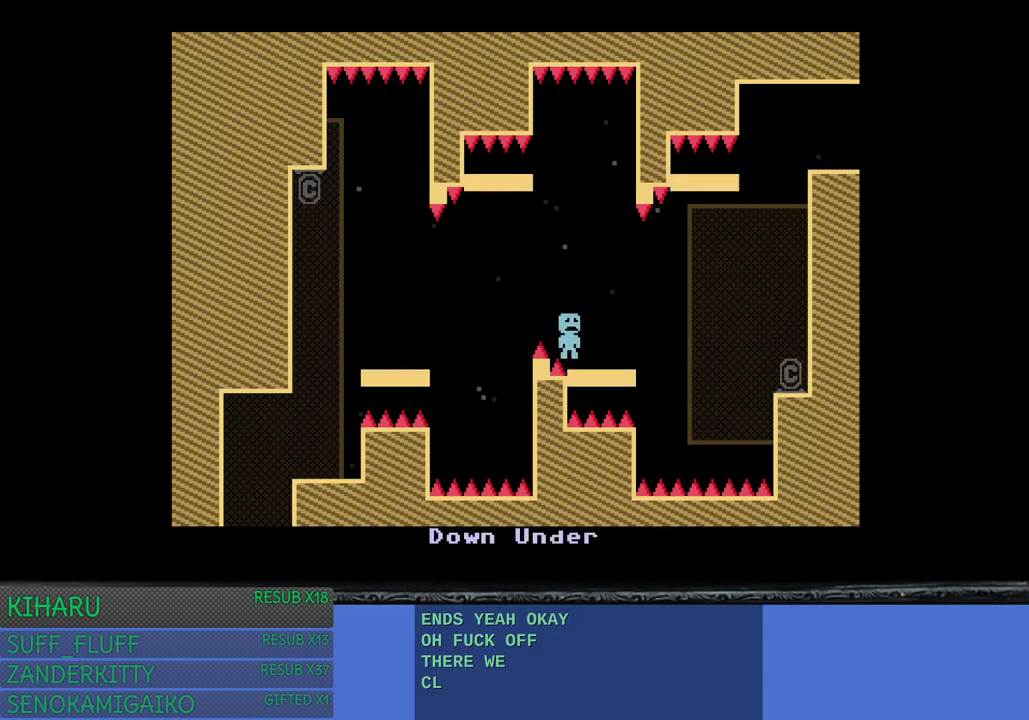
{"buttons": [], "left_stick": "center", "right_stick": "center", "events": []}
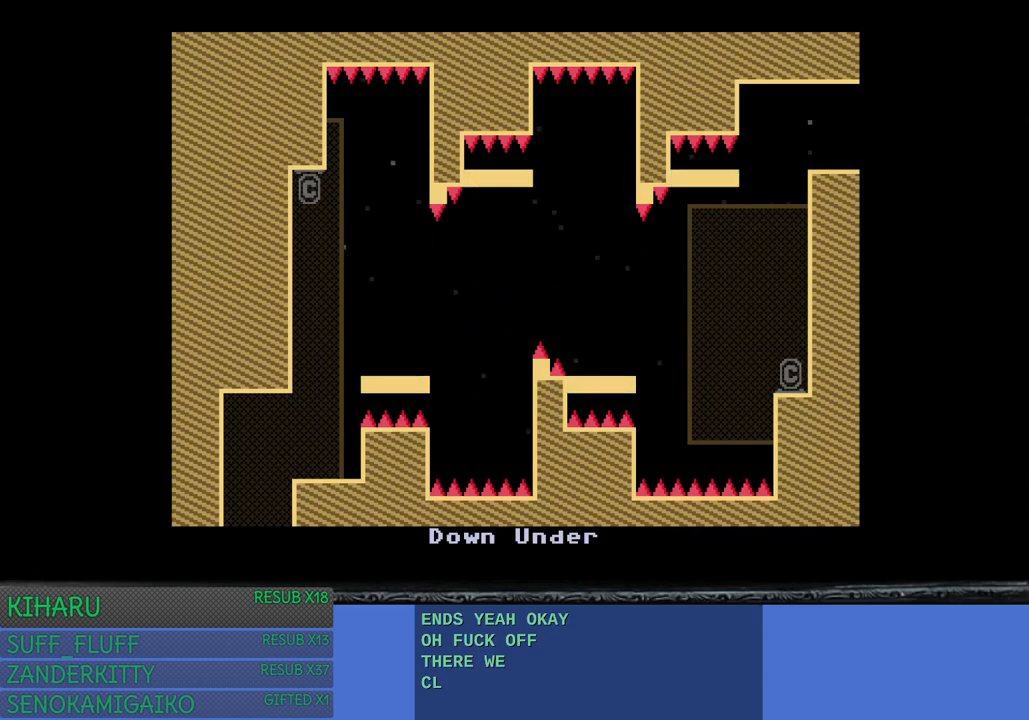
{"buttons": [], "left_stick": "center", "right_stick": "center", "events": []}
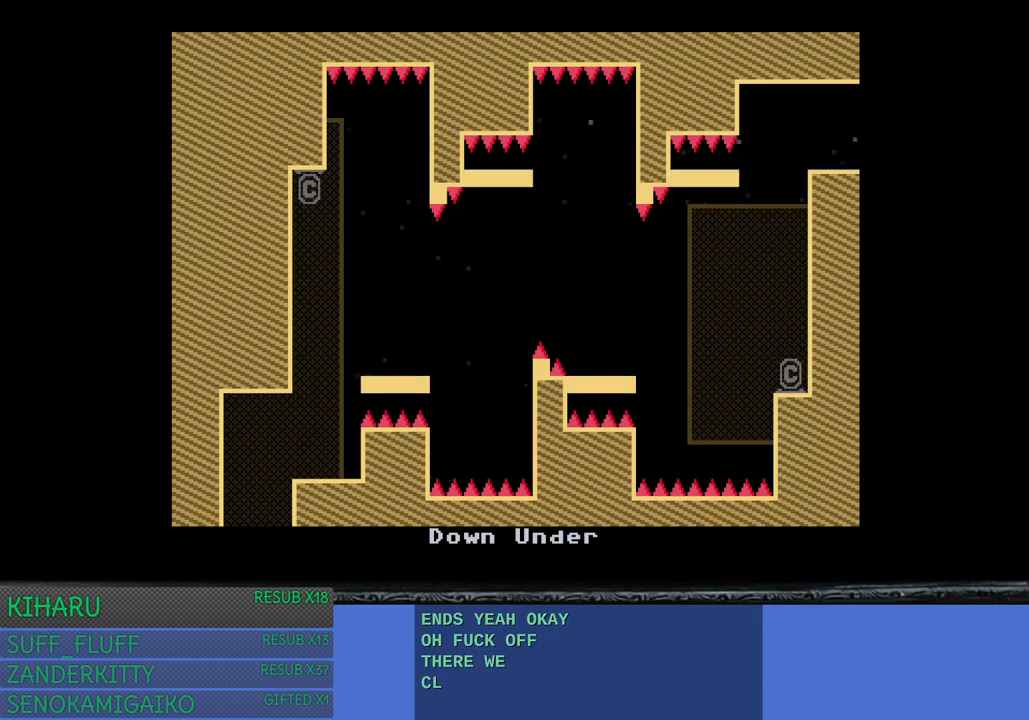
{"buttons": [], "left_stick": "up-left", "right_stick": "center", "events": [[167, "left_stick", "left"], [400, "left_stick", "center"], [483, "left_stick", "up-left"]]}
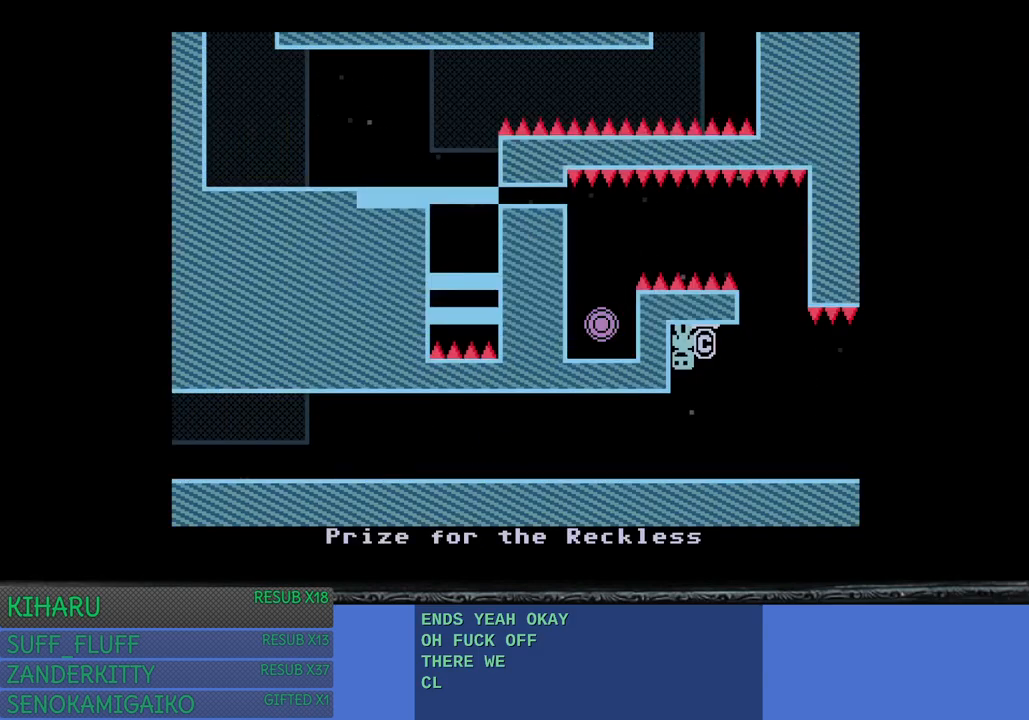
{"buttons": [], "left_stick": "left", "right_stick": "center", "events": [[67, "left_stick", "left"], [200, "CROSS", "down"], [300, "CROSS", "up"], [383, "CROSS", "down"], [483, "CROSS", "up"]]}
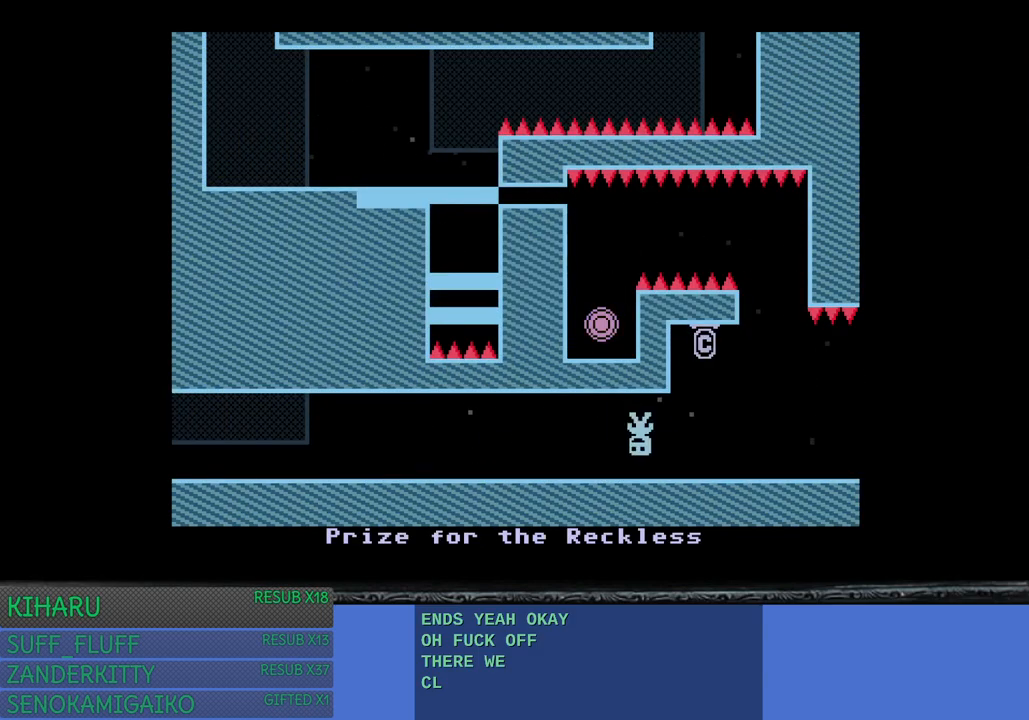
{"buttons": [], "left_stick": "left", "right_stick": "center", "events": [[183, "CROSS", "down"], [267, "CROSS", "up"]]}
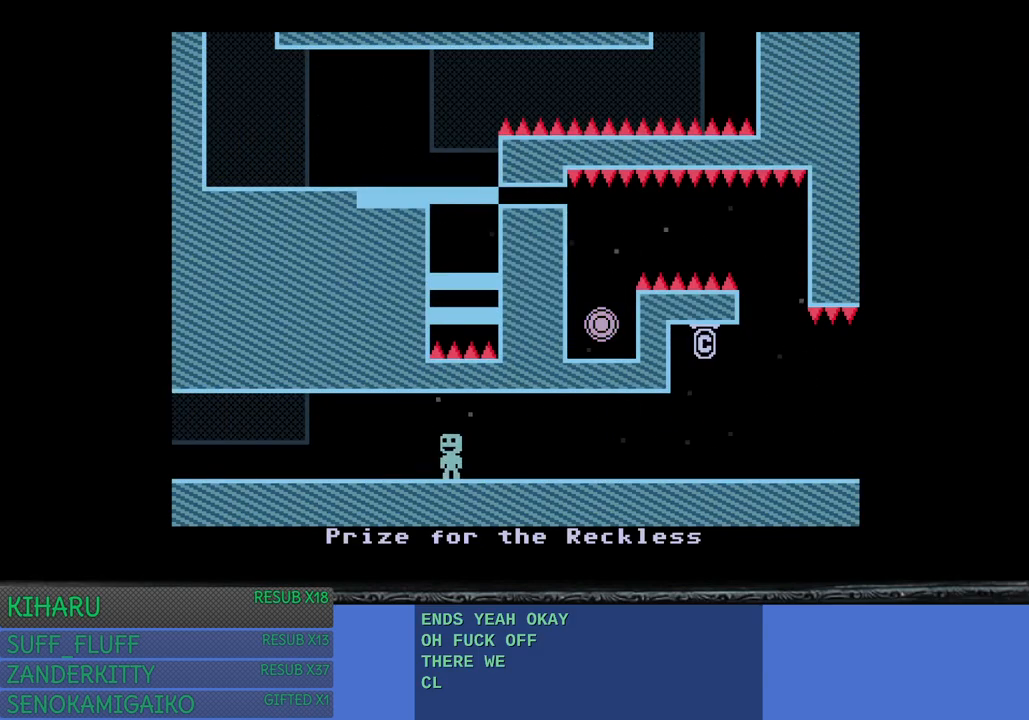
{"buttons": [], "left_stick": "left", "right_stick": "center", "events": []}
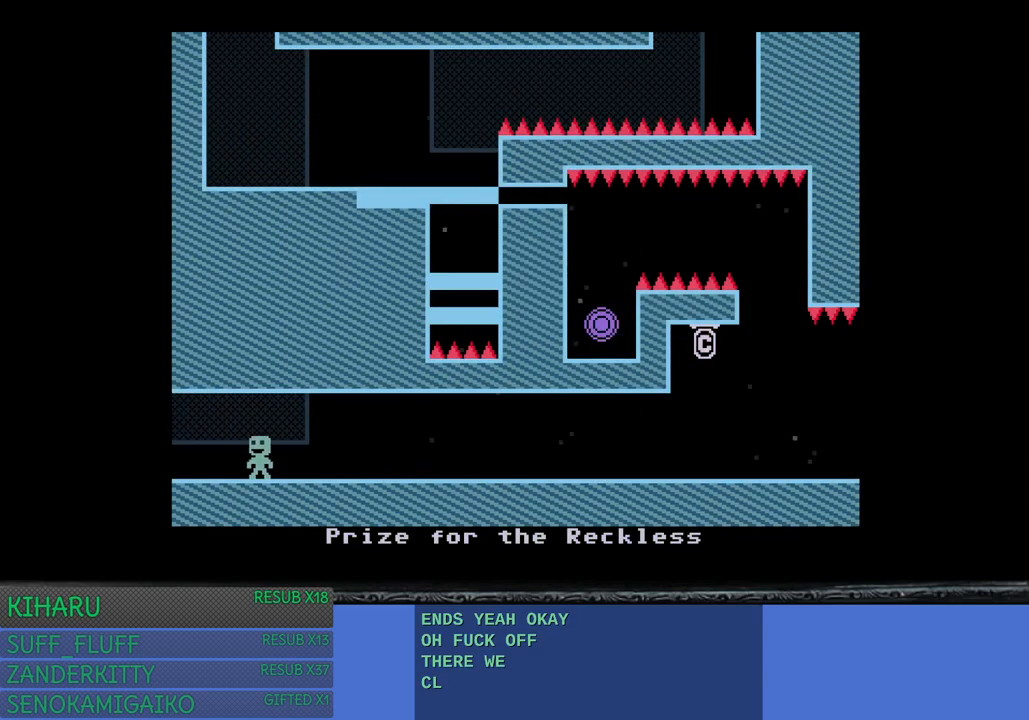
{"buttons": [], "left_stick": "center", "right_stick": "center", "events": [[433, "left_stick", "center"]]}
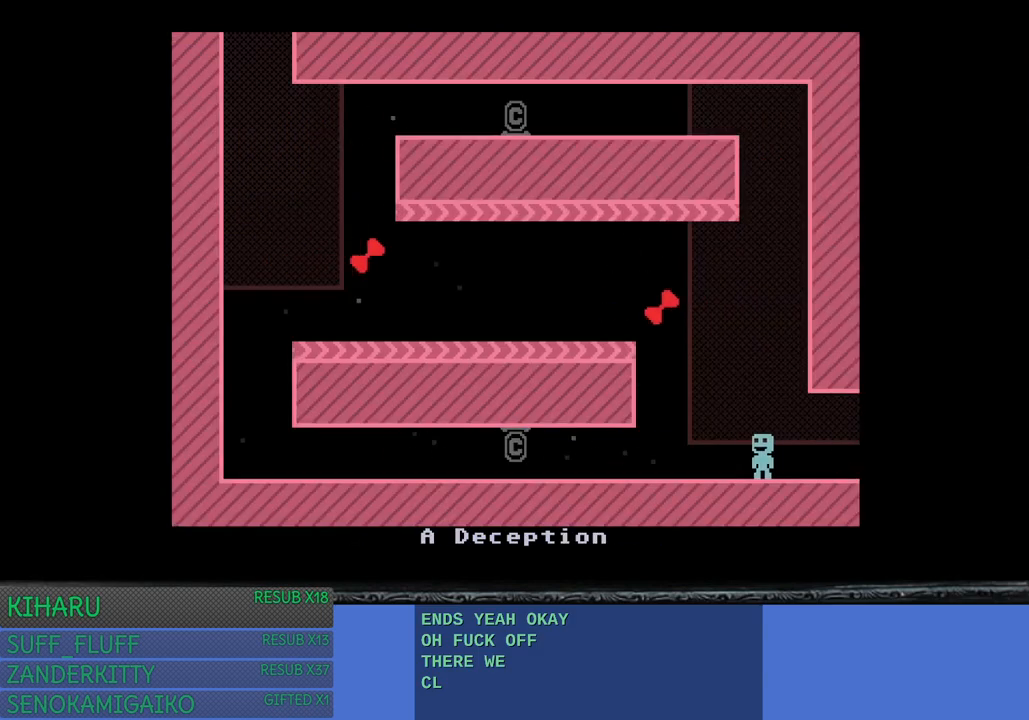
{"buttons": [], "left_stick": "center", "right_stick": "center", "events": []}
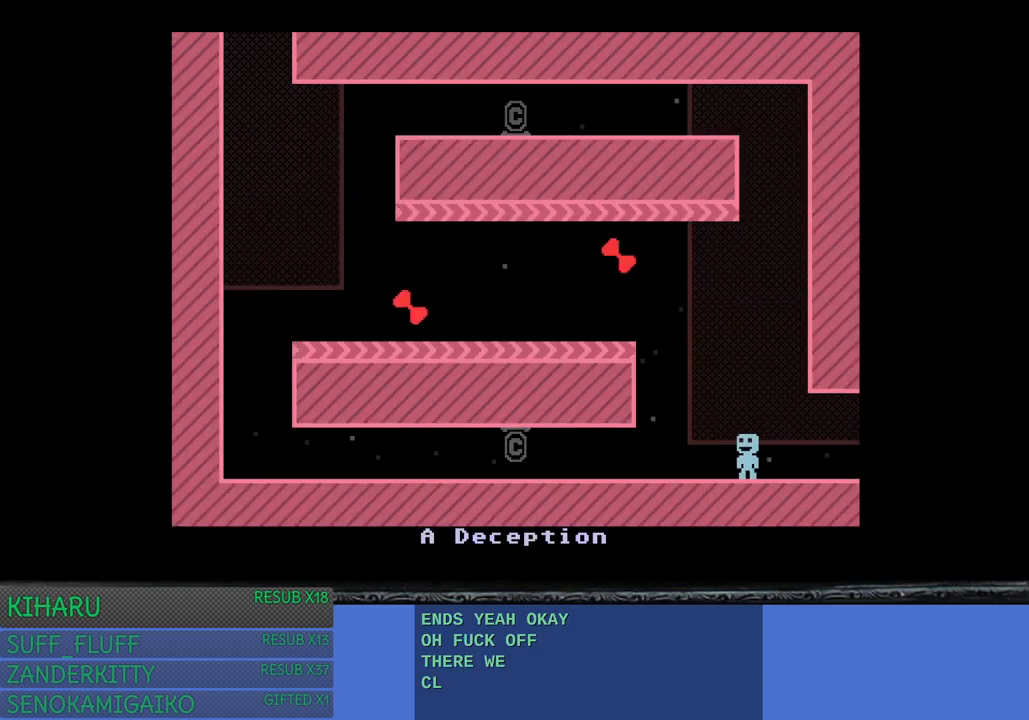
{"buttons": [], "left_stick": "left", "right_stick": "center", "events": [[417, "left_stick", "left"]]}
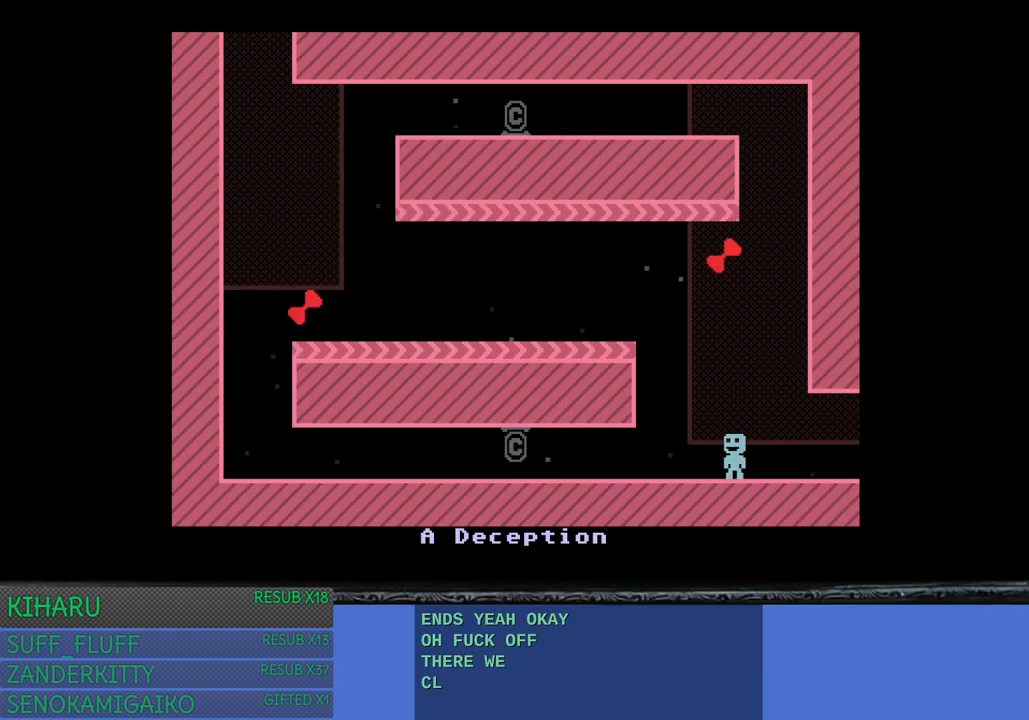
{"buttons": [], "left_stick": "left", "right_stick": "center", "events": [[17, "CROSS", "down"], [400, "CROSS", "up"]]}
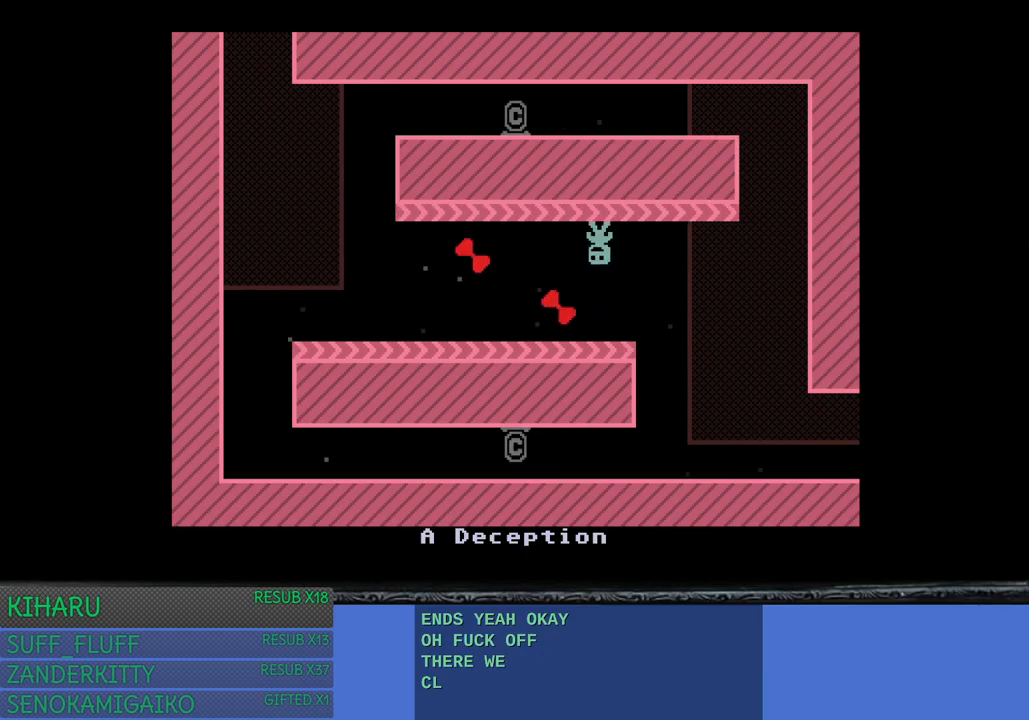
{"buttons": ["CROSS"], "left_stick": "left", "right_stick": "center", "events": [[350, "CROSS", "down"]]}
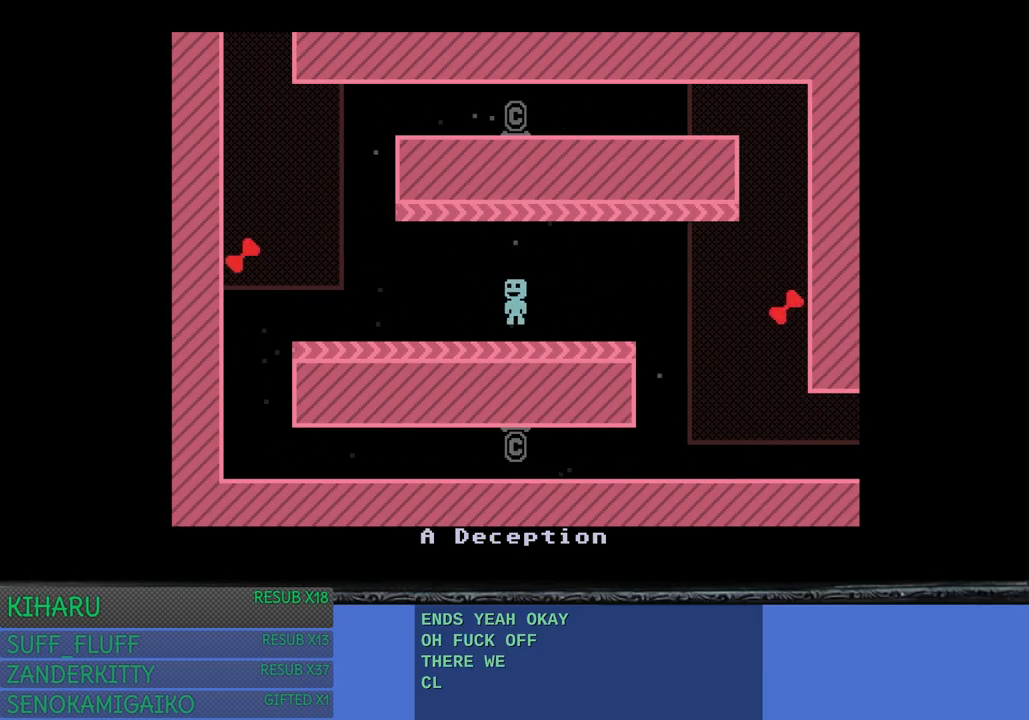
{"buttons": ["CROSS"], "left_stick": "left", "right_stick": "center", "events": [[50, "CROSS", "up"], [483, "CROSS", "down"]]}